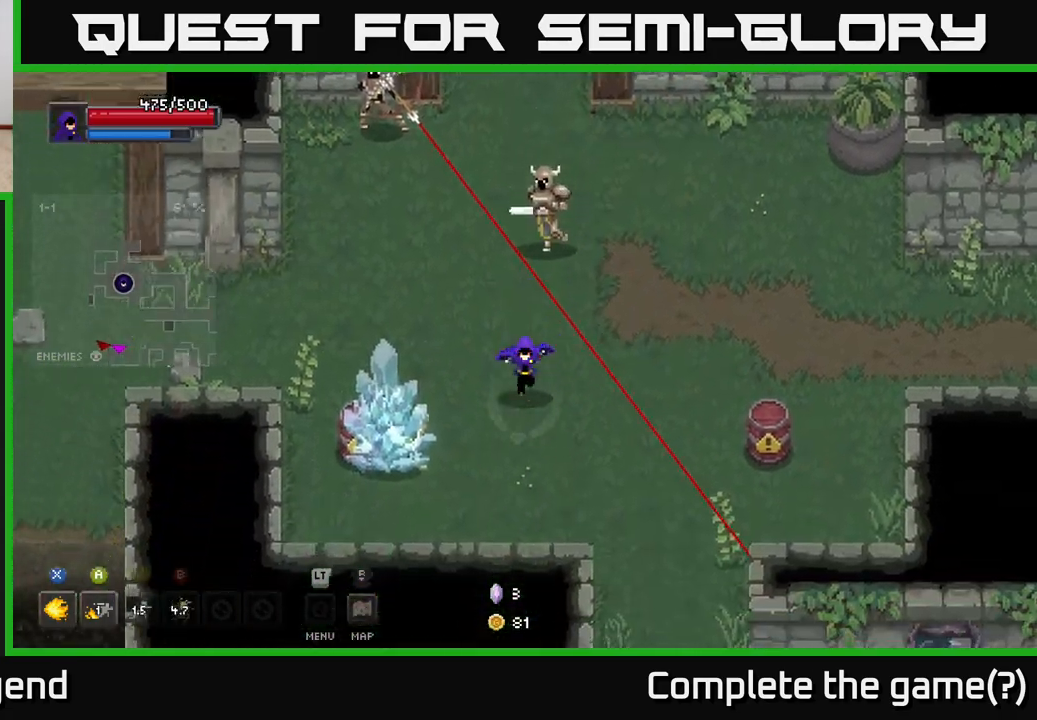
Gameplay with a controller (Xbox layout); each line is a JSON object with the inputs held at the frame after it. "events" lists button and stick changes between this image and that frame as [ms after this image, input, new state], when the widget could be followed in between.
{"buttons": ["X"], "left_stick": "down-left", "right_stick": "center", "events": [[200, "X", "down"], [217, "left_stick", "up-left"], [317, "X", "up"], [367, "left_stick", "center"], [433, "X", "down"], [483, "left_stick", "down-left"]]}
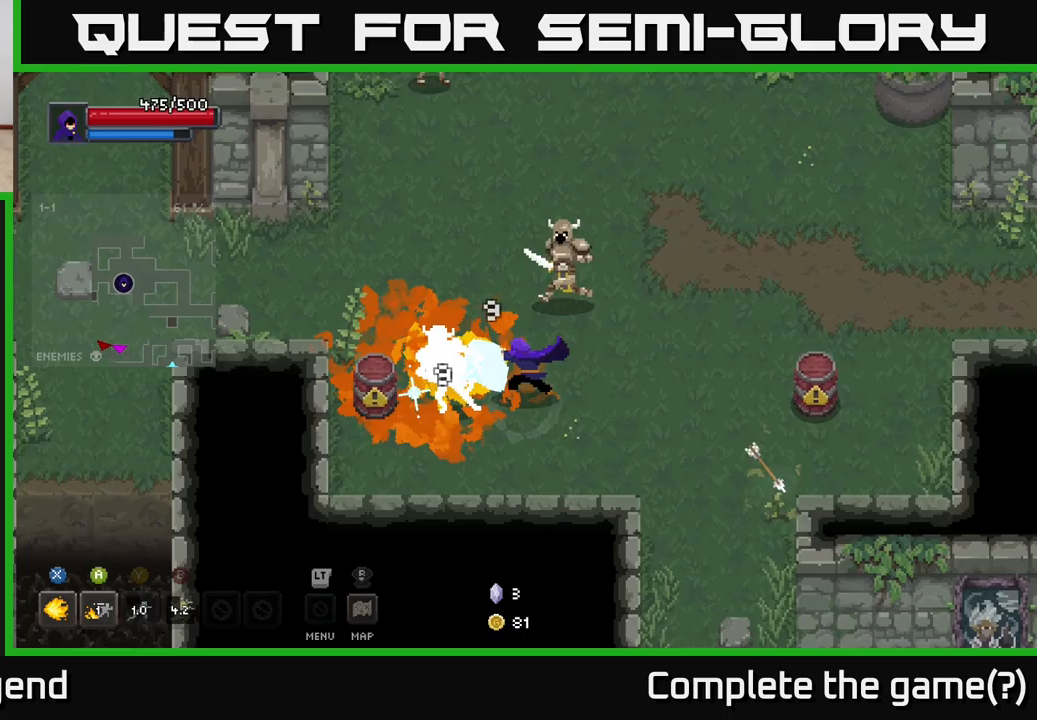
{"buttons": ["A"], "left_stick": "right", "right_stick": "center", "events": [[83, "left_stick", "up-right"], [300, "A", "down"], [333, "X", "up"], [400, "A", "up"], [417, "left_stick", "right"], [483, "A", "down"]]}
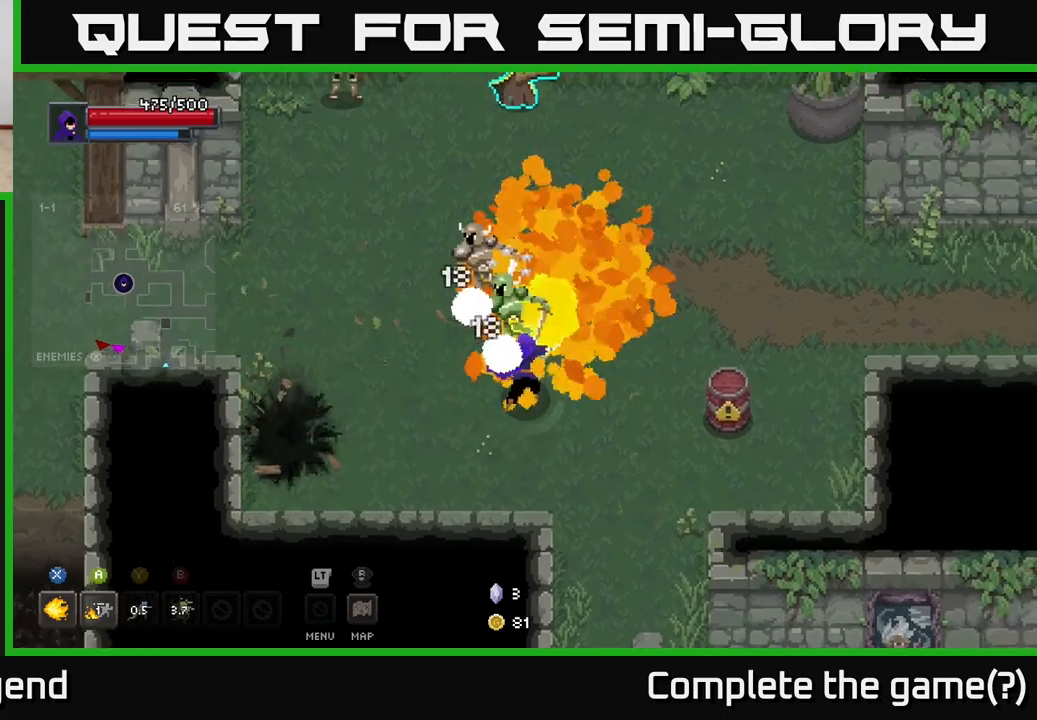
{"buttons": [], "left_stick": "right", "right_stick": "center", "events": [[100, "A", "up"], [117, "left_stick", "up"], [250, "left_stick", "up-right"], [450, "left_stick", "right"]]}
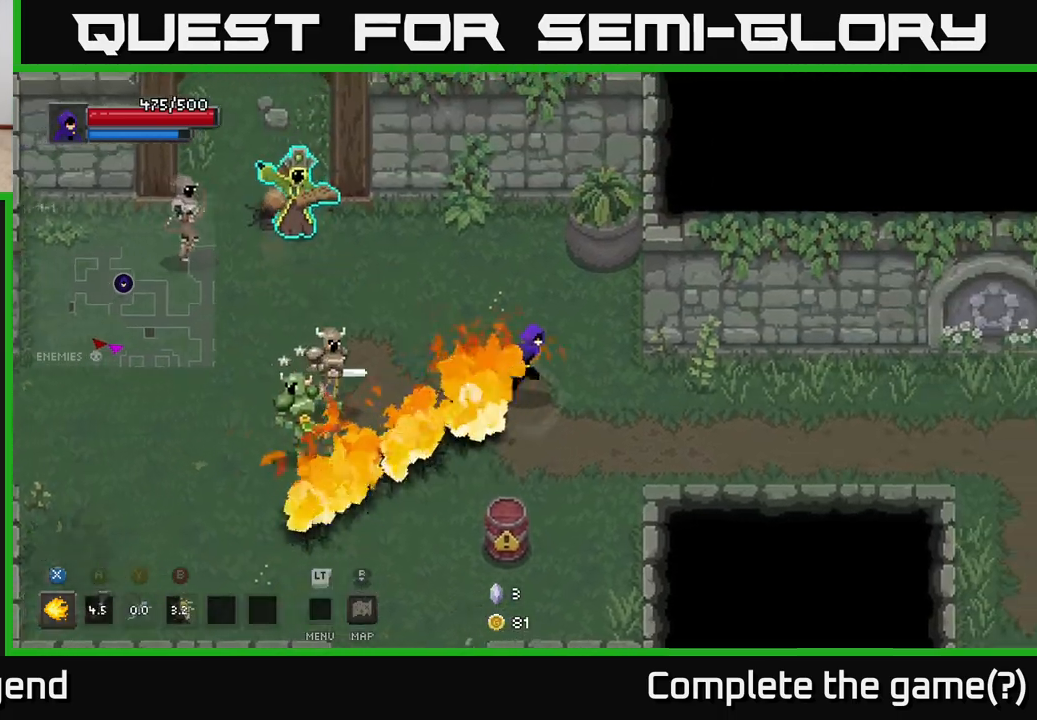
{"buttons": [], "left_stick": "left", "right_stick": "center", "events": [[100, "left_stick", "up-right"], [483, "left_stick", "left"]]}
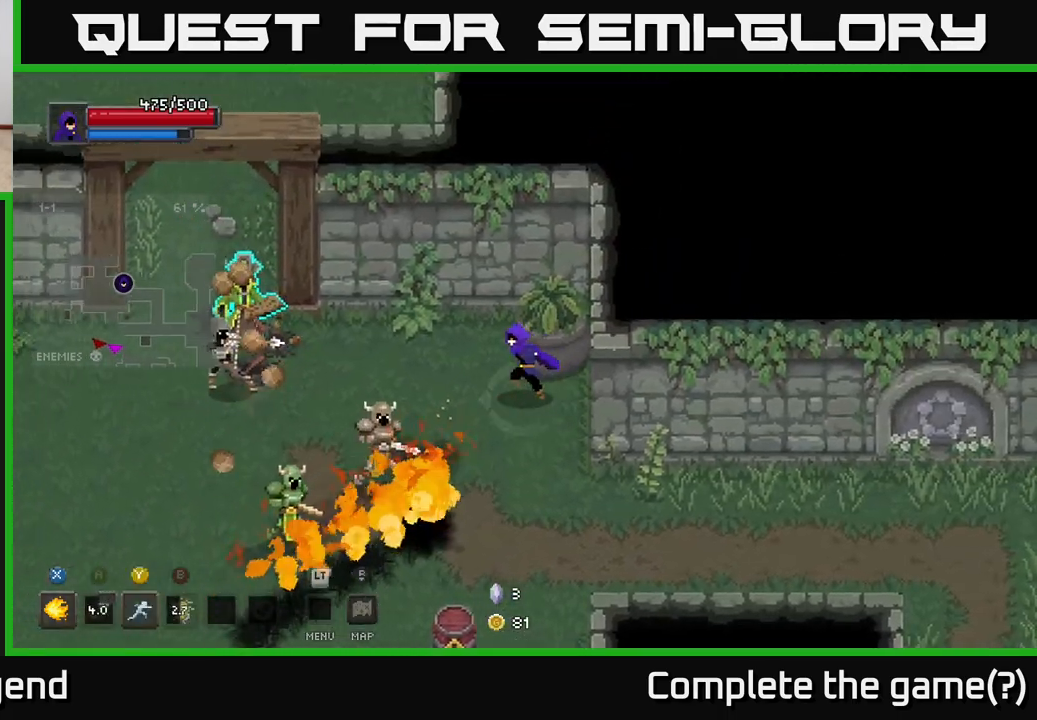
{"buttons": ["A"], "left_stick": "left", "right_stick": "center", "events": [[100, "X", "down"], [233, "X", "up"], [283, "left_stick", "up-left"], [417, "left_stick", "left"], [450, "A", "down"]]}
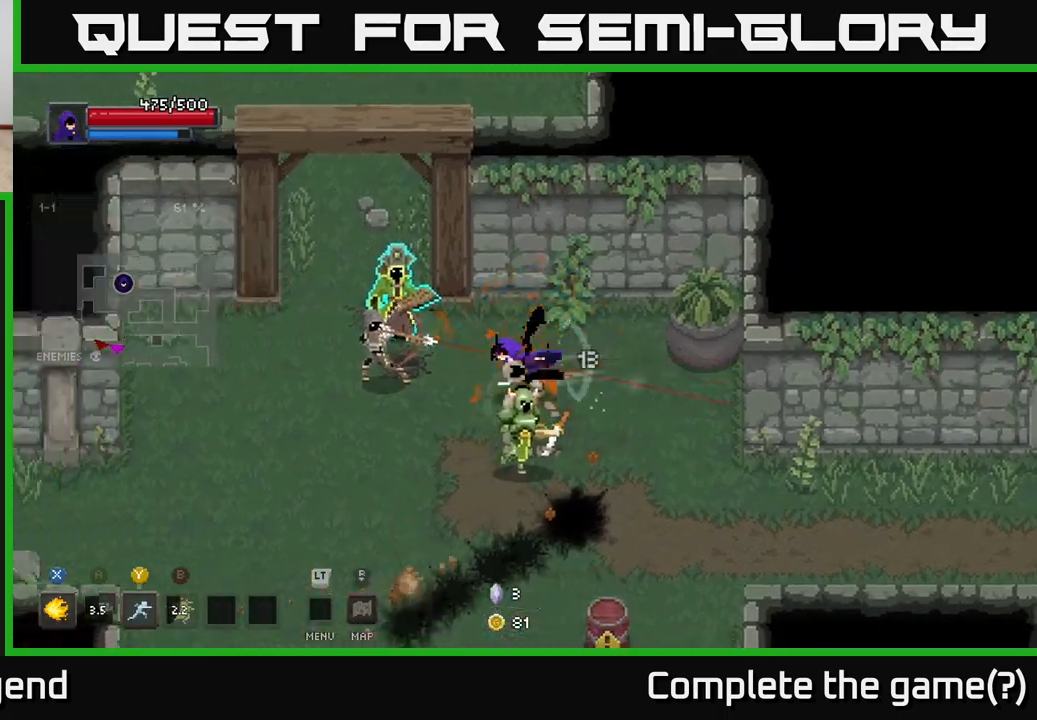
{"buttons": [], "left_stick": "up", "right_stick": "center", "events": [[100, "A", "up"], [233, "A", "down"], [367, "A", "up"], [500, "left_stick", "up"]]}
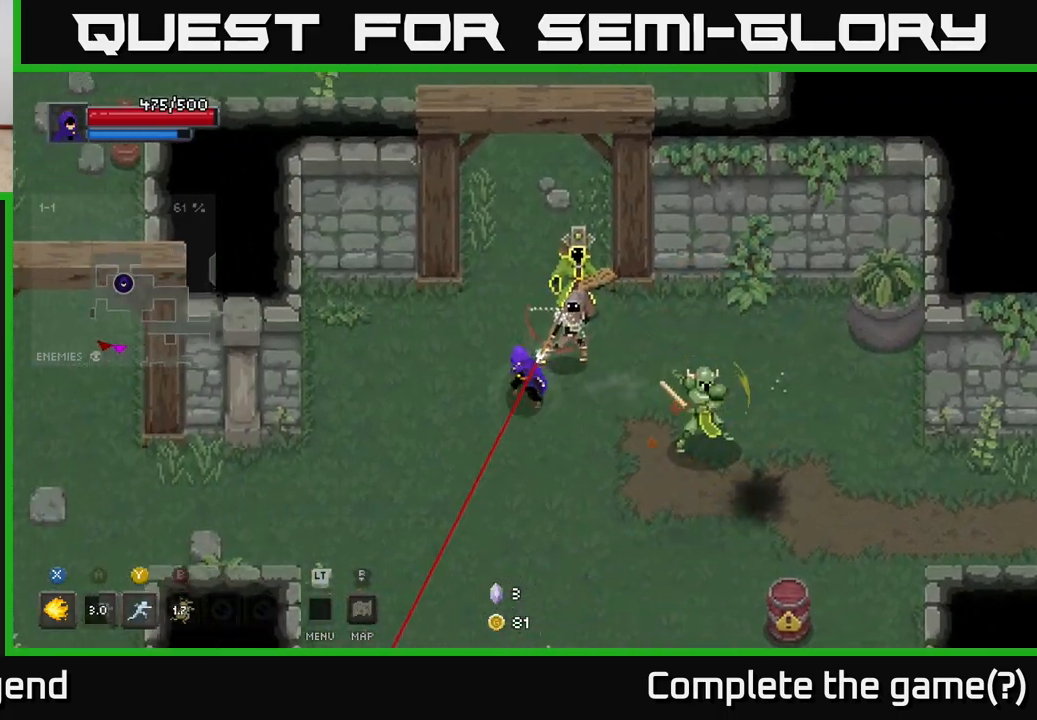
{"buttons": ["X"], "left_stick": "right", "right_stick": "center", "events": [[33, "X", "down"], [83, "left_stick", "up-right"], [267, "left_stick", "right"]]}
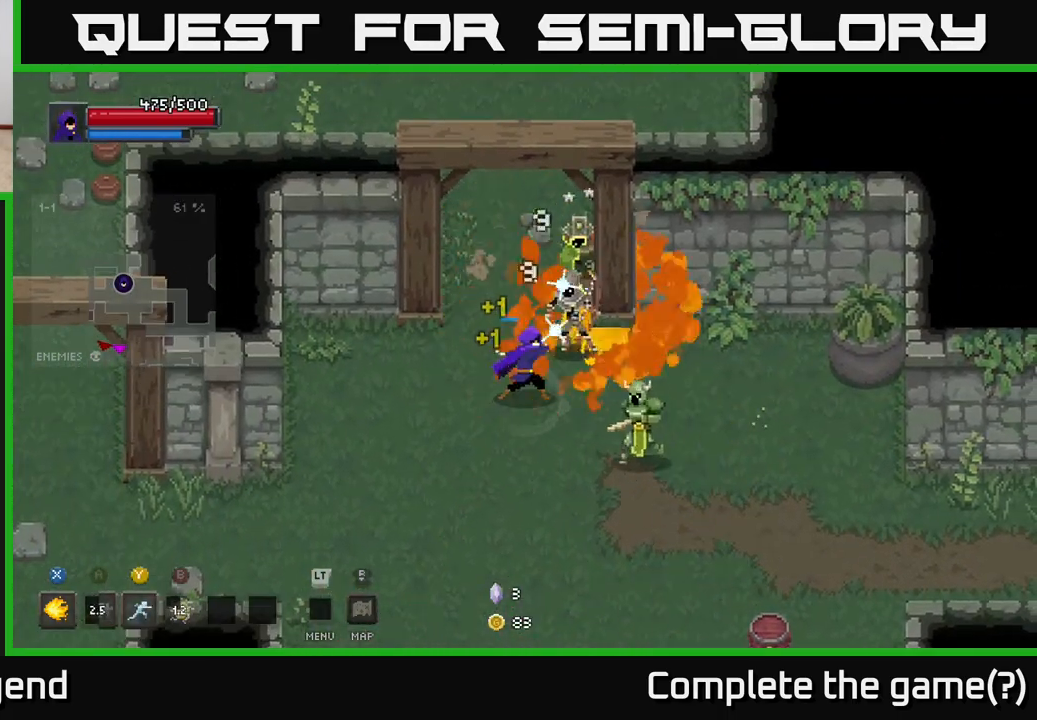
{"buttons": [], "left_stick": "down", "right_stick": "center", "events": [[383, "X", "up"], [383, "left_stick", "center"], [483, "left_stick", "down"]]}
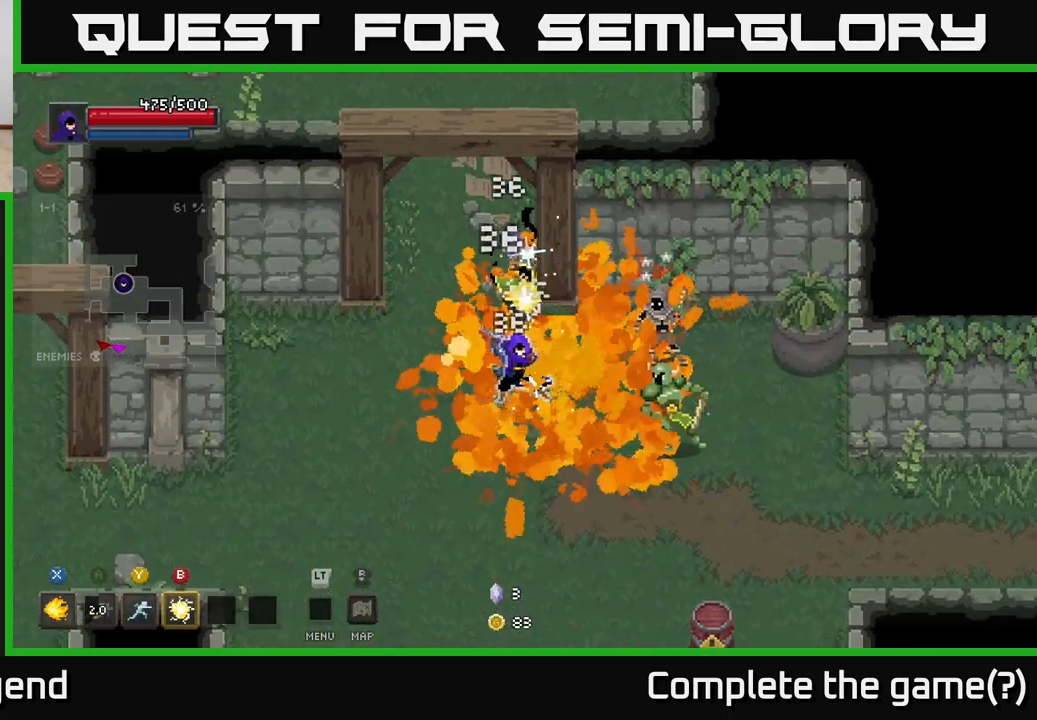
{"buttons": ["X"], "left_stick": "right", "right_stick": "center", "events": [[250, "left_stick", "right"], [350, "X", "down"]]}
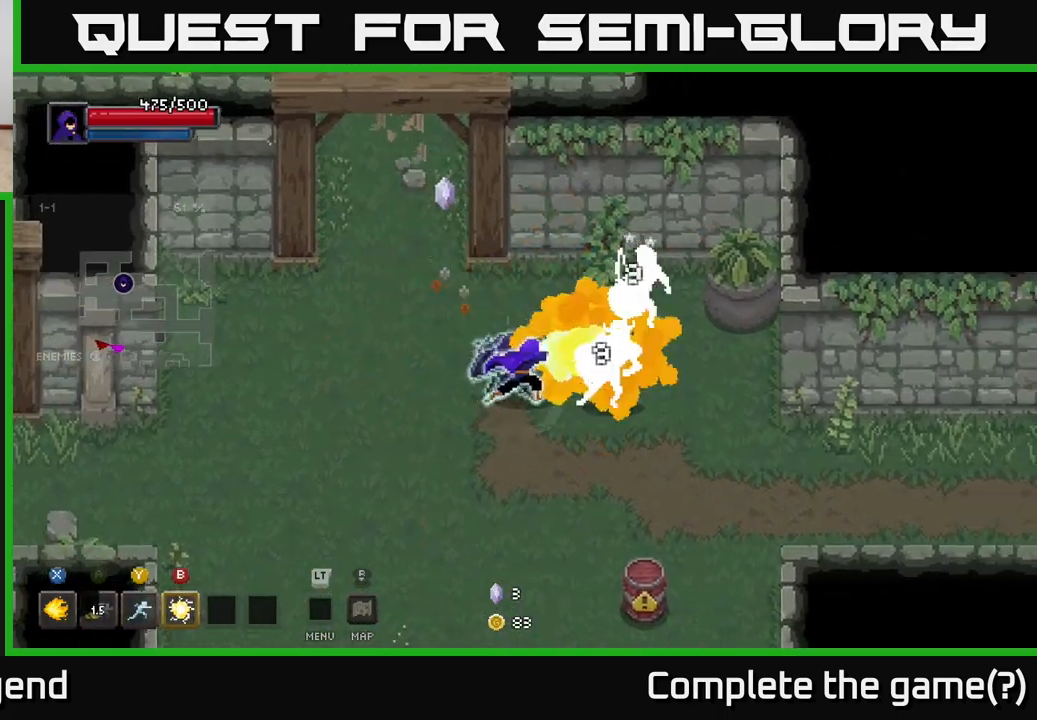
{"buttons": ["X"], "left_stick": "right", "right_stick": "center", "events": []}
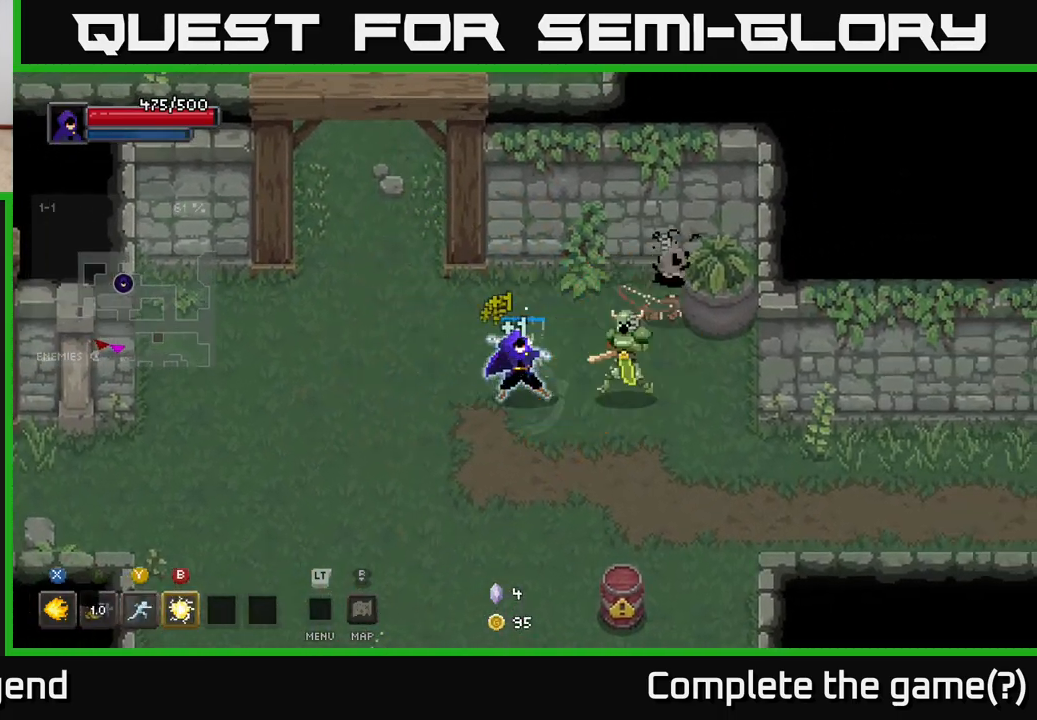
{"buttons": [], "left_stick": "right", "right_stick": "center", "events": [[83, "left_stick", "center"], [233, "X", "up"], [400, "left_stick", "right"]]}
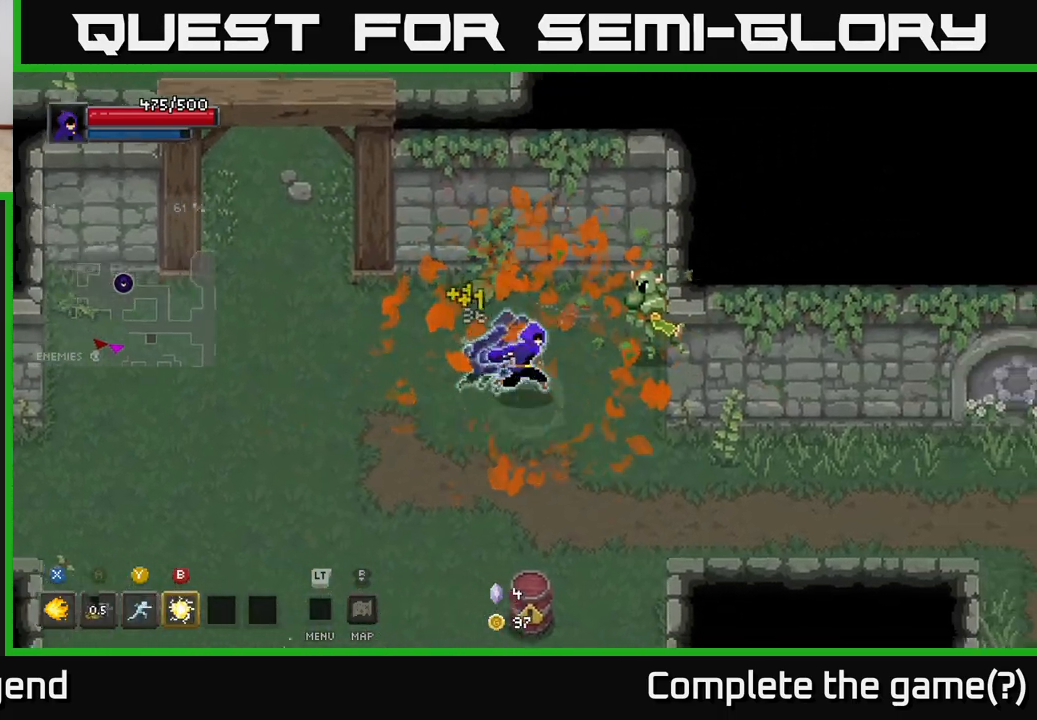
{"buttons": ["X"], "left_stick": "up-right", "right_stick": "center", "events": [[67, "X", "down"], [150, "left_stick", "up-right"]]}
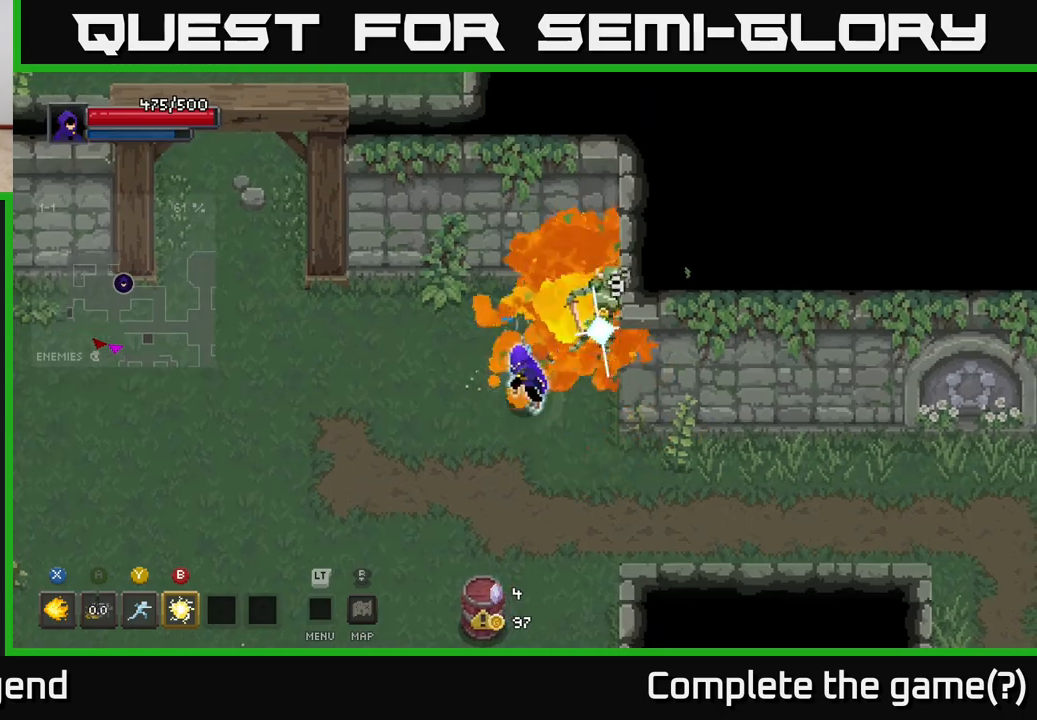
{"buttons": [], "left_stick": "center", "right_stick": "center", "events": [[467, "X", "up"], [483, "left_stick", "center"]]}
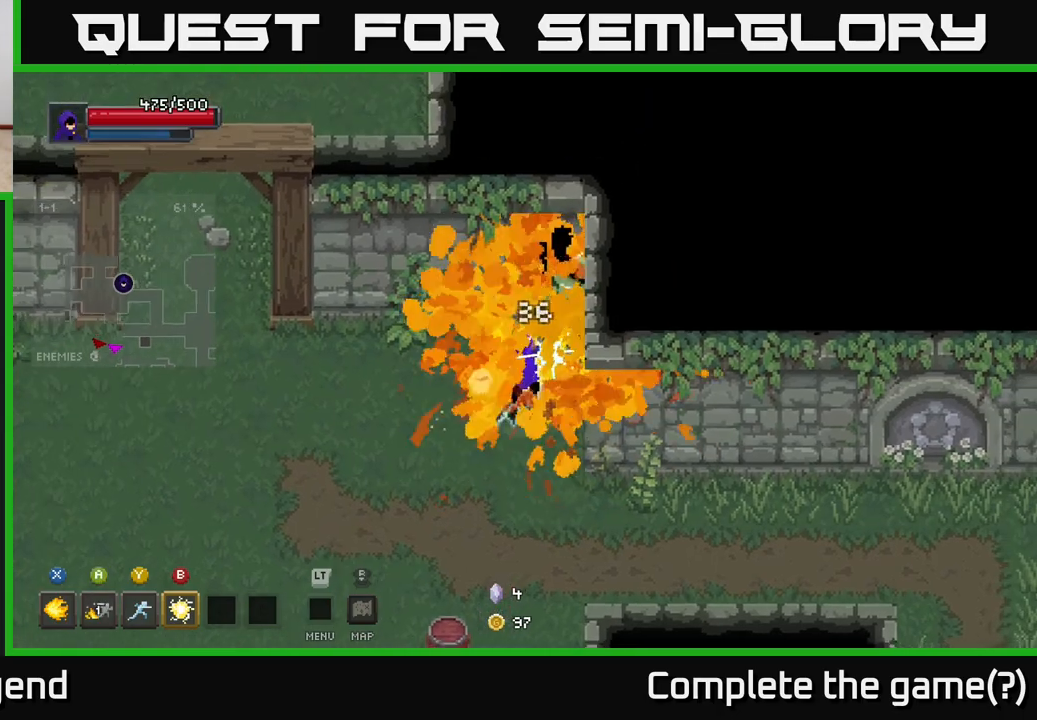
{"buttons": [], "left_stick": "down-left", "right_stick": "center", "events": [[17, "left_stick", "down-left"]]}
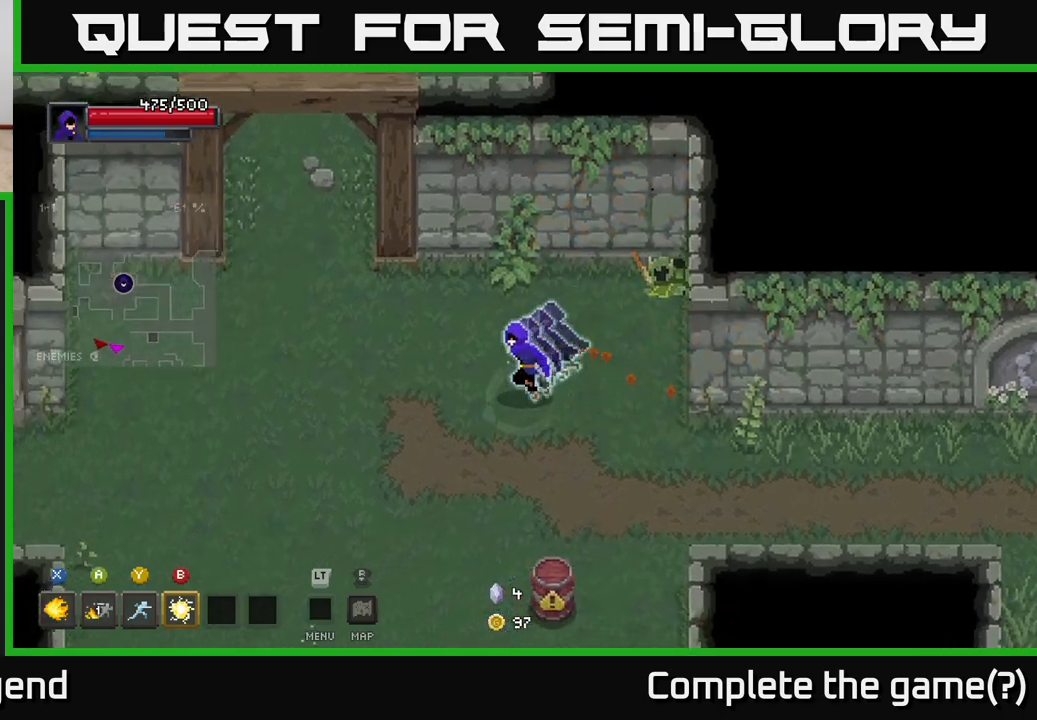
{"buttons": [], "left_stick": "down-left", "right_stick": "center", "events": []}
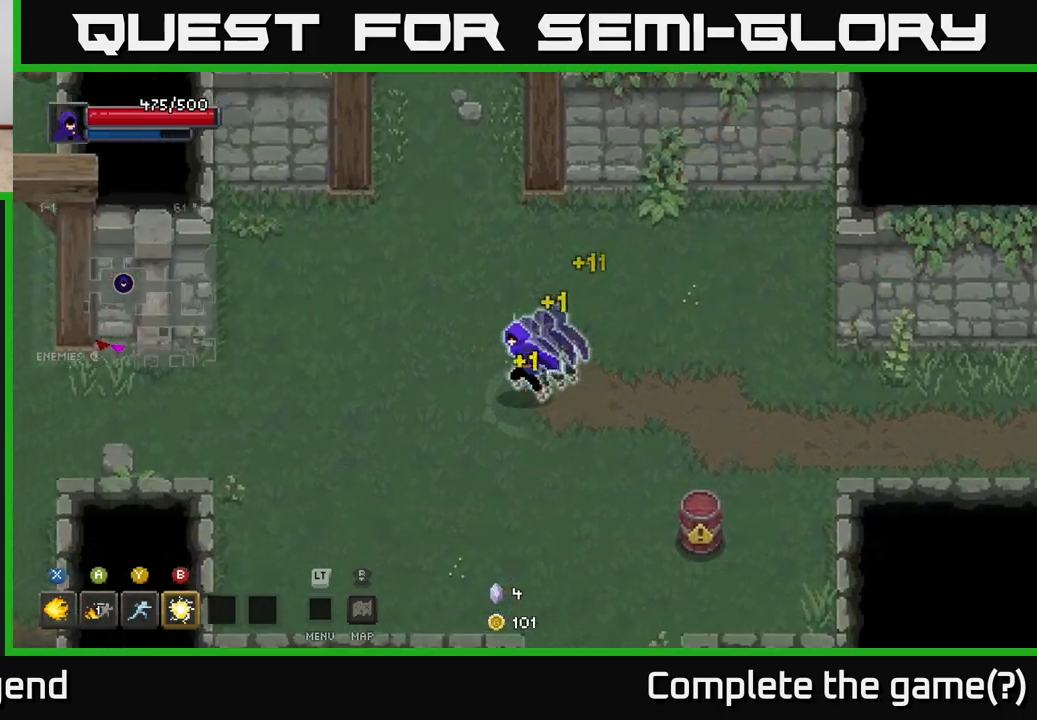
{"buttons": [], "left_stick": "down-left", "right_stick": "center", "events": []}
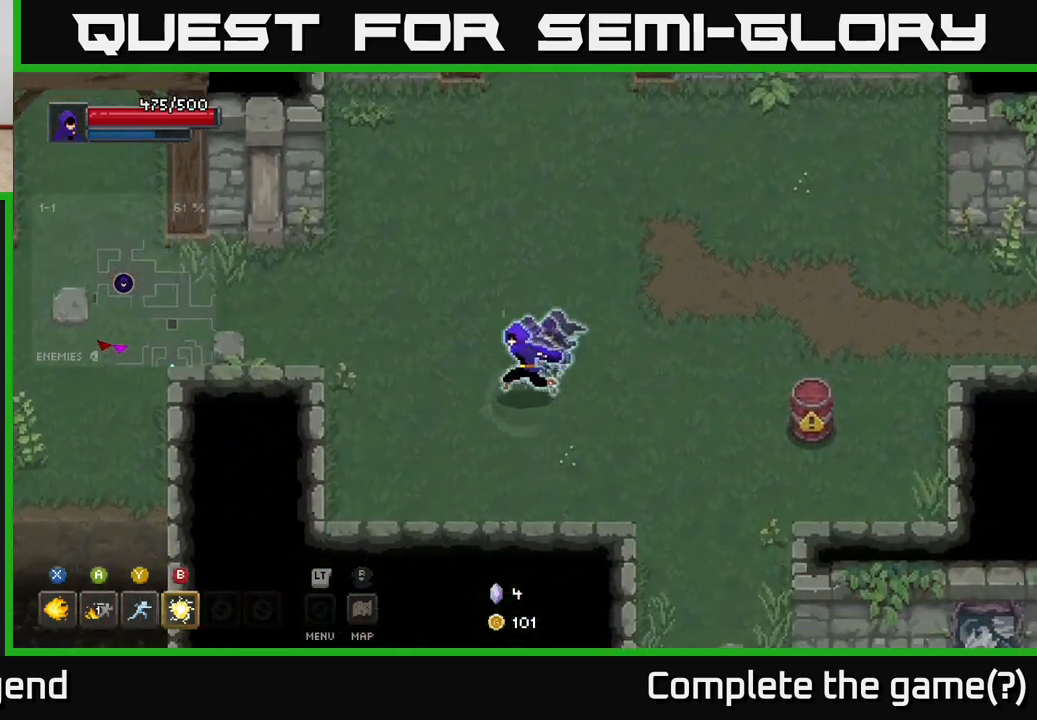
{"buttons": [], "left_stick": "left", "right_stick": "center", "events": [[33, "left_stick", "left"]]}
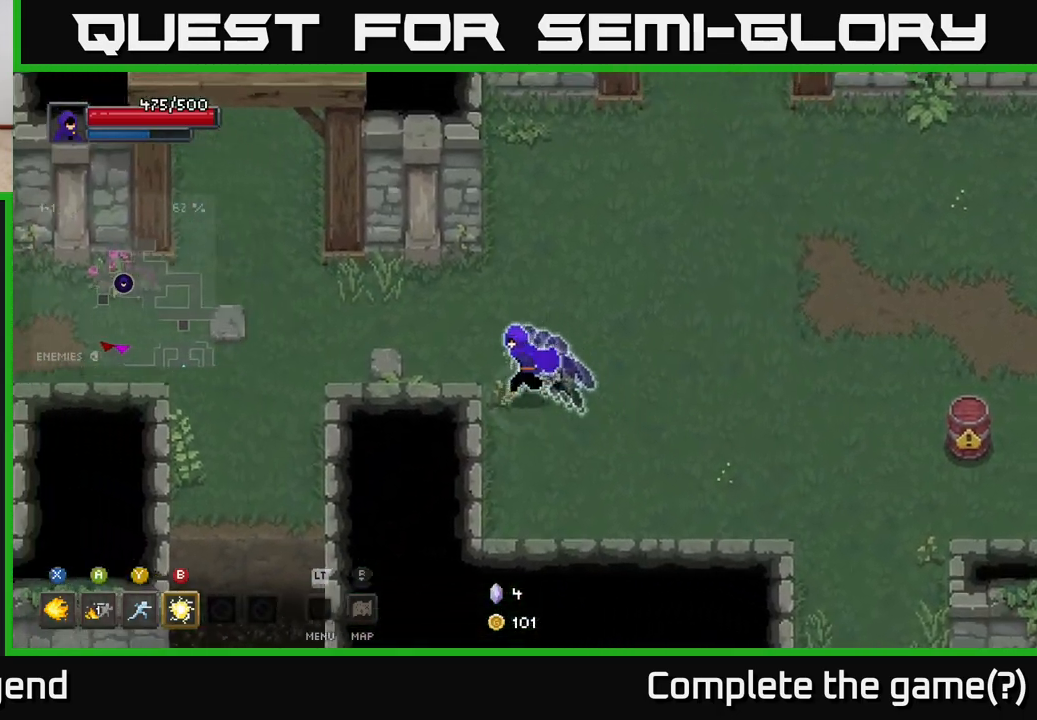
{"buttons": [], "left_stick": "left", "right_stick": "center", "events": []}
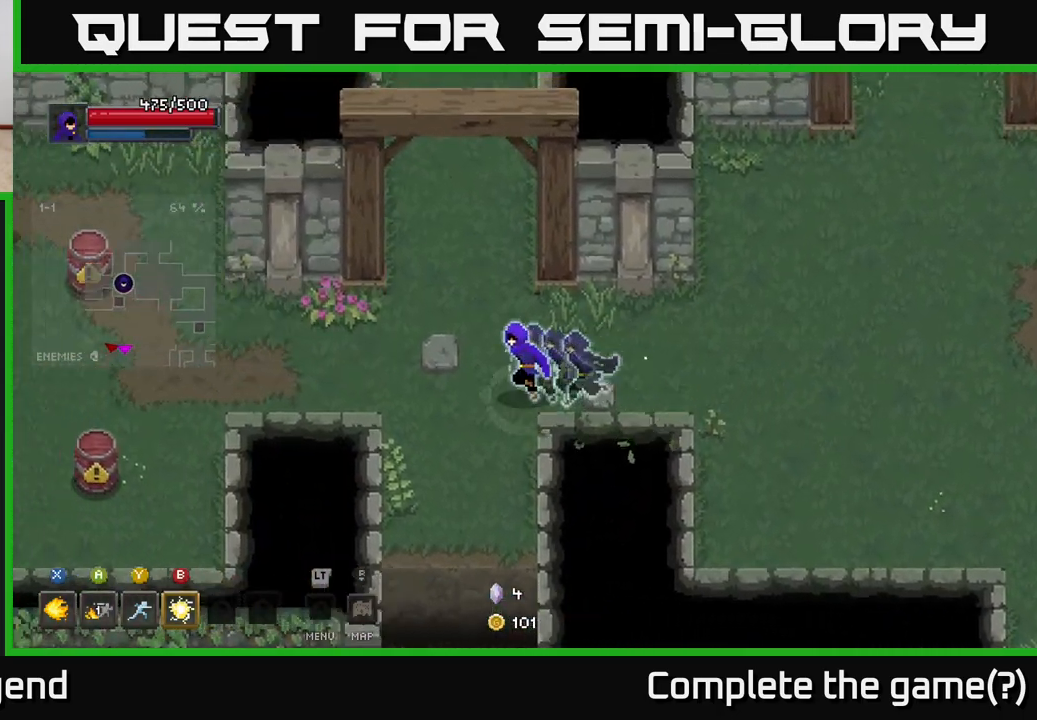
{"buttons": [], "left_stick": "left", "right_stick": "center", "events": []}
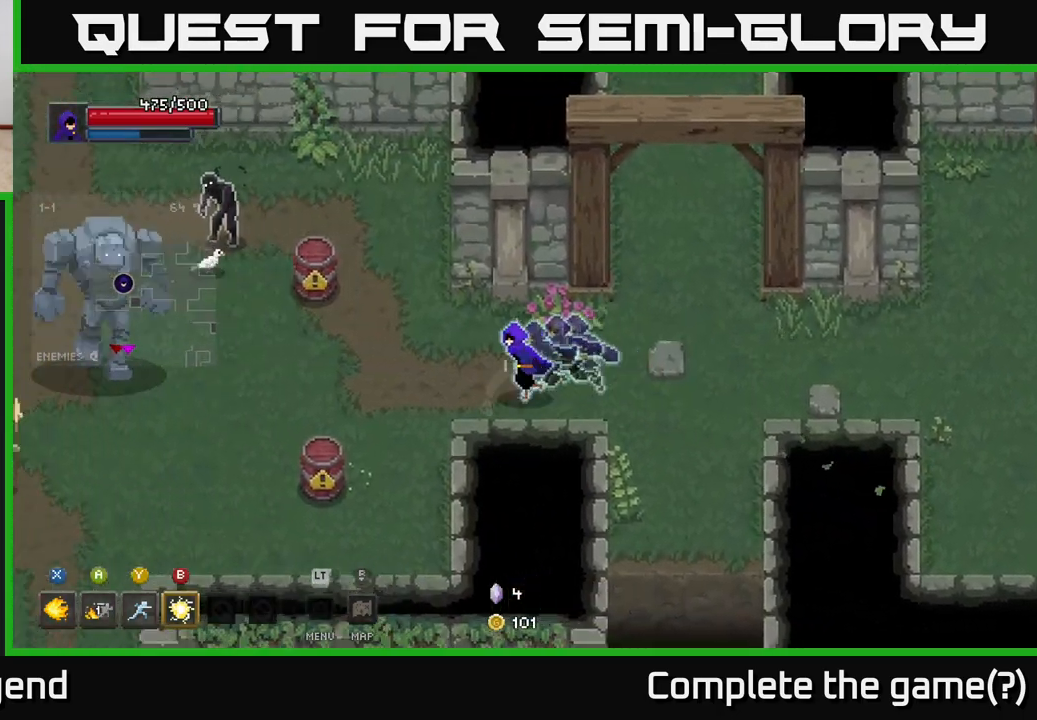
{"buttons": [], "left_stick": "left", "right_stick": "center", "events": [[383, "B", "down"], [450, "B", "up"]]}
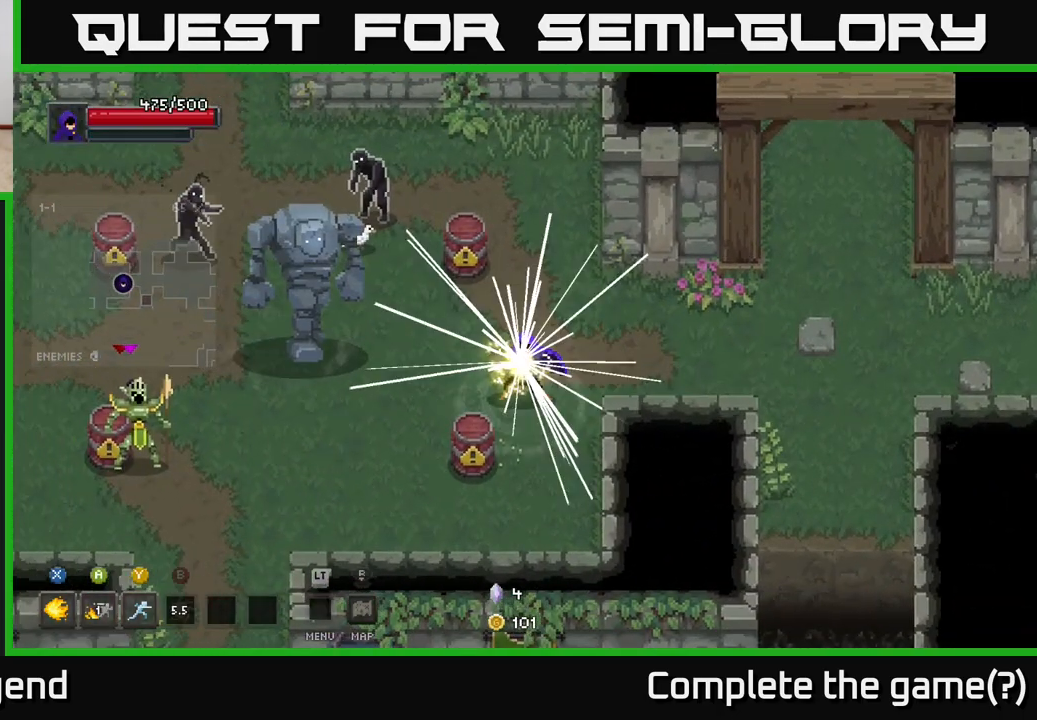
{"buttons": [], "left_stick": "left", "right_stick": "center", "events": [[167, "left_stick", "center"], [300, "left_stick", "left"]]}
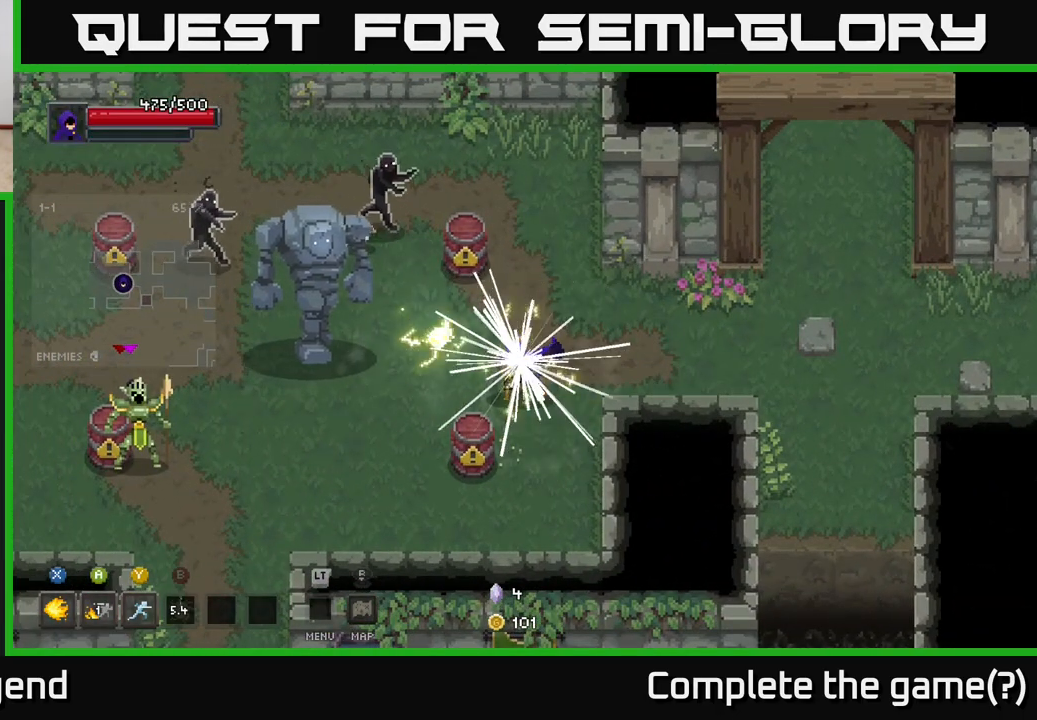
{"buttons": [], "left_stick": "left", "right_stick": "center", "events": [[67, "left_stick", "center"], [200, "left_stick", "left"], [350, "Y", "down"], [450, "Y", "up"]]}
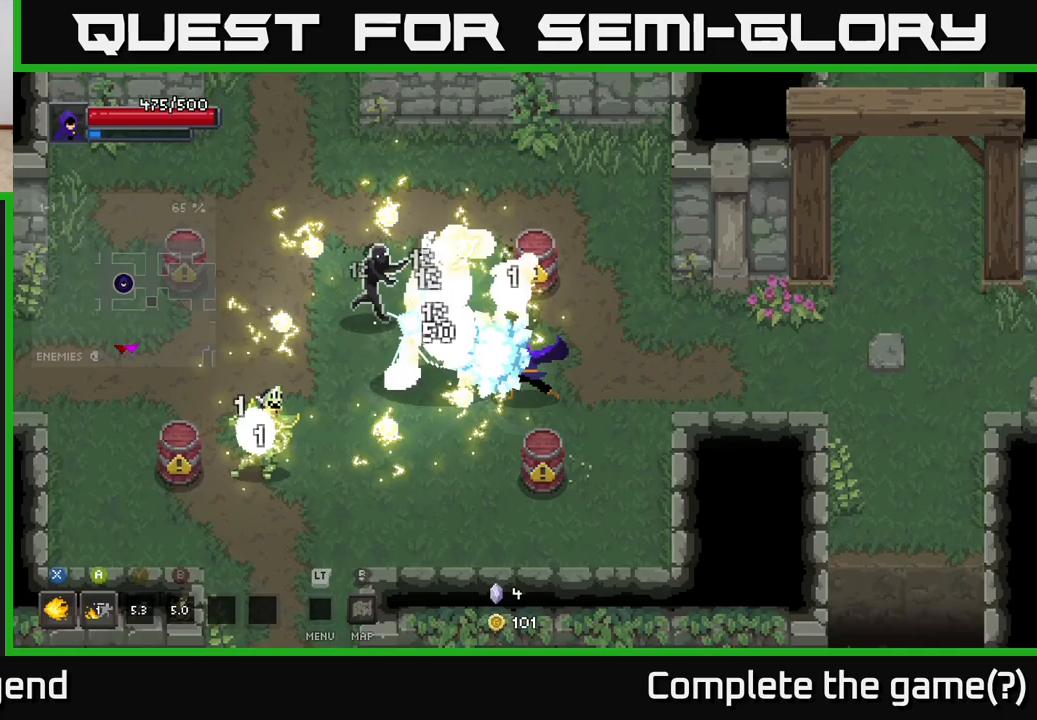
{"buttons": [], "left_stick": "left", "right_stick": "center", "events": []}
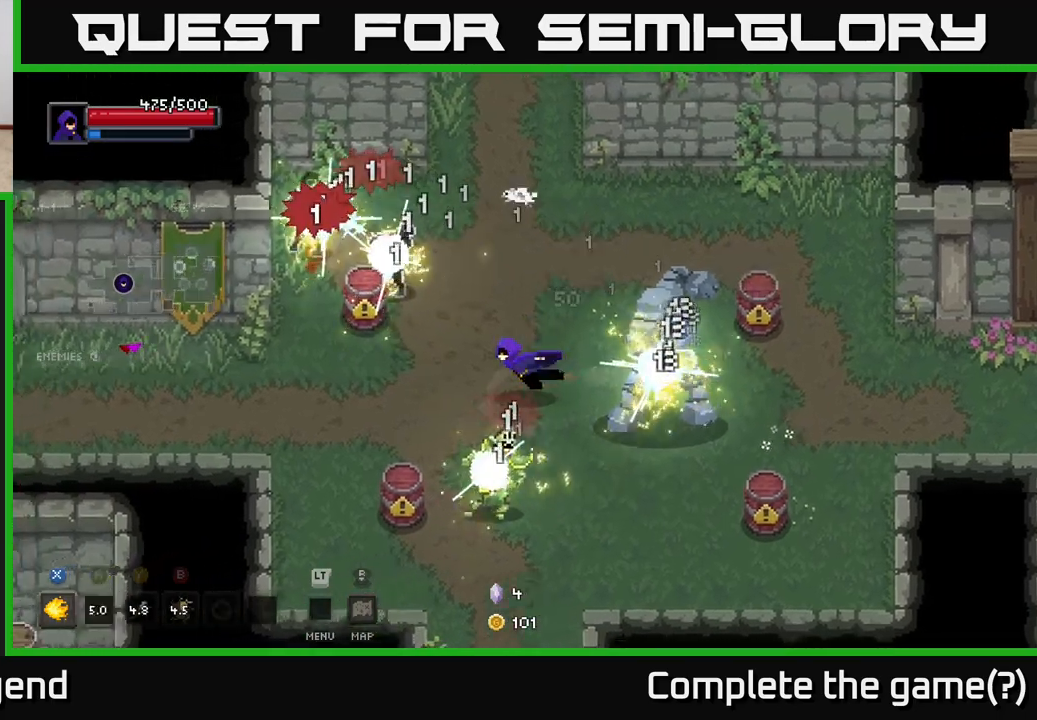
{"buttons": [], "left_stick": "left", "right_stick": "center", "events": [[33, "A", "down"], [233, "A", "up"]]}
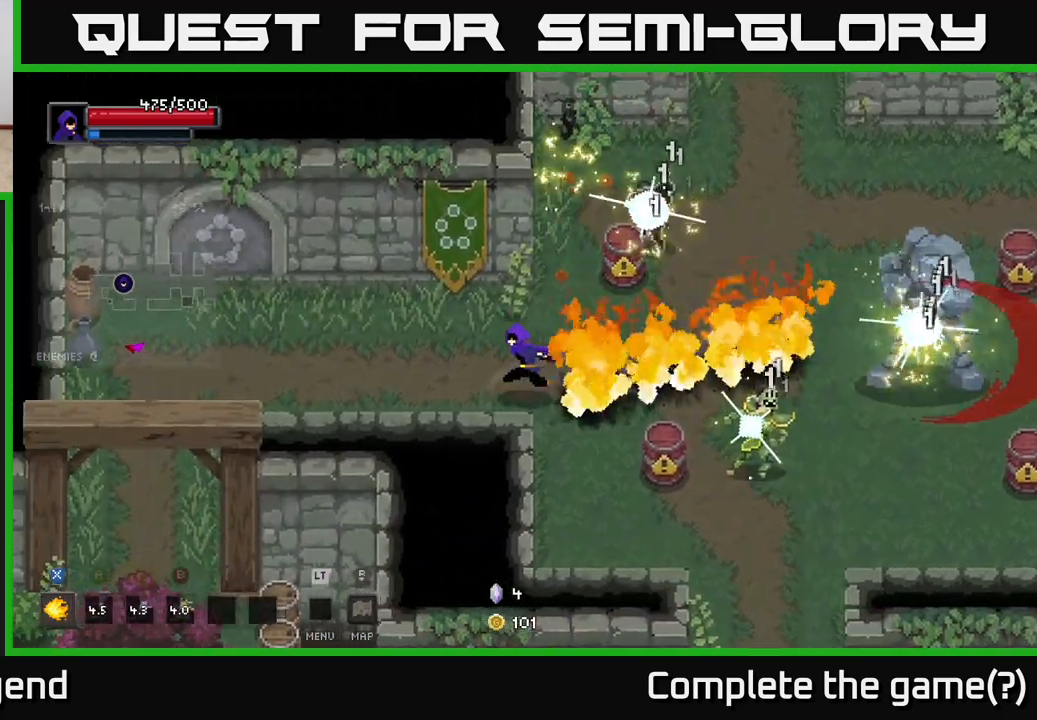
{"buttons": [], "left_stick": "left", "right_stick": "center", "events": [[50, "left_stick", "down-right"], [100, "X", "down"], [167, "X", "up"], [233, "left_stick", "center"], [300, "left_stick", "left"]]}
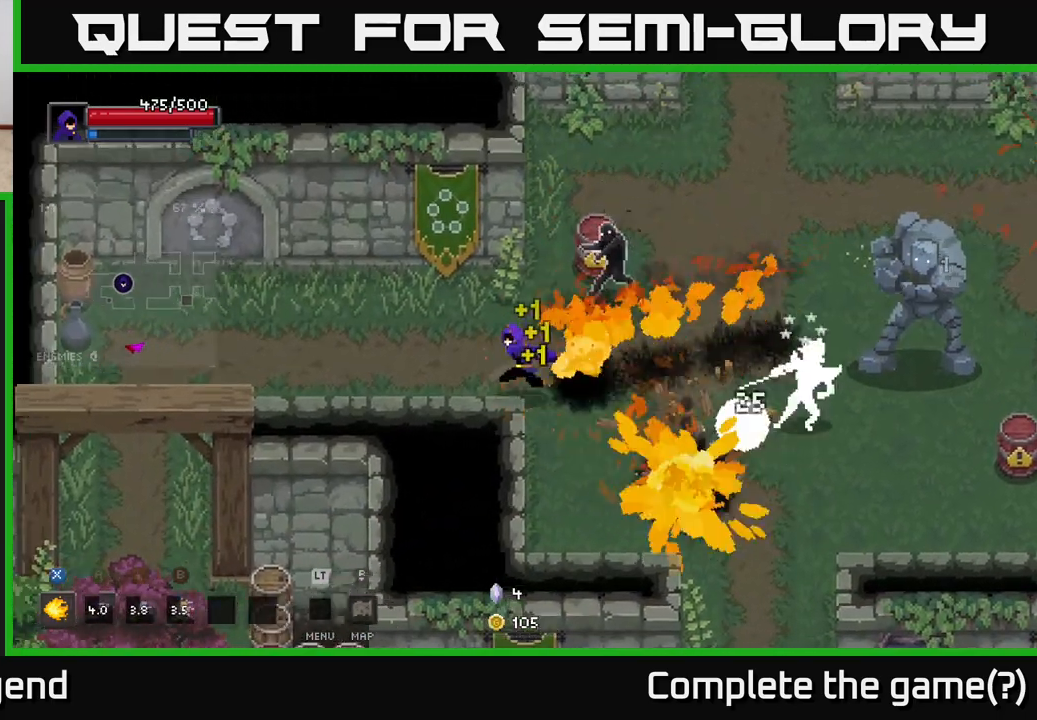
{"buttons": [], "left_stick": "right", "right_stick": "center", "events": [[400, "left_stick", "right"], [417, "X", "down"], [500, "X", "up"]]}
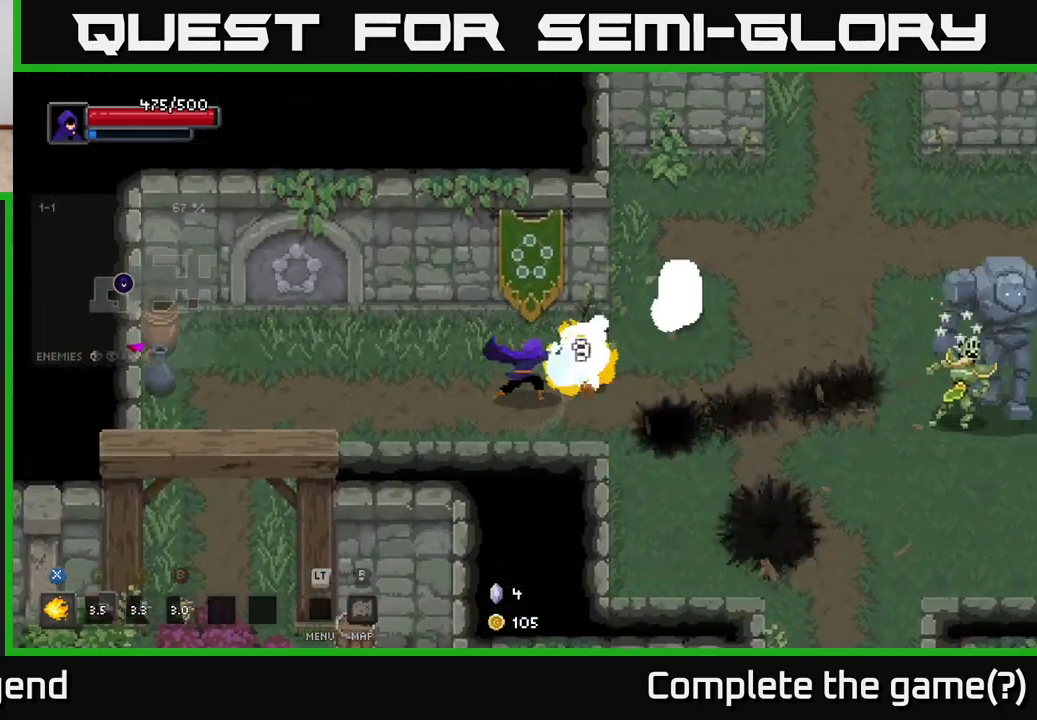
{"buttons": ["X"], "left_stick": "center", "right_stick": "center", "events": [[50, "left_stick", "center"], [100, "X", "down"], [217, "left_stick", "right"], [450, "left_stick", "center"]]}
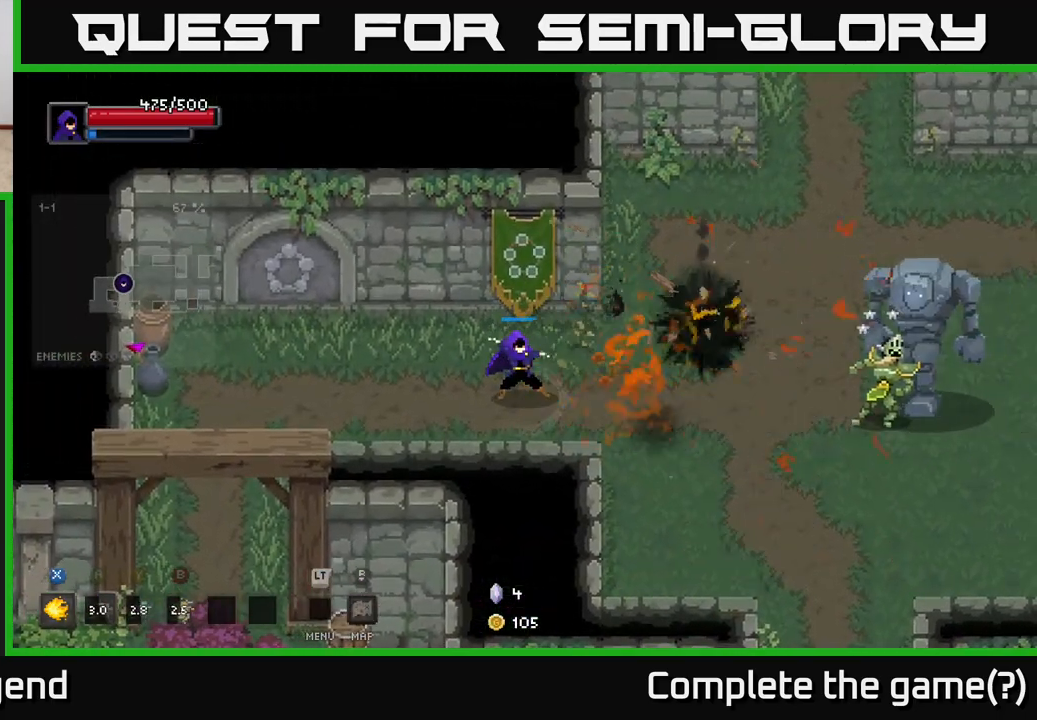
{"buttons": [], "left_stick": "center", "right_stick": "center", "events": [[67, "left_stick", "right"], [350, "X", "up"], [400, "left_stick", "center"]]}
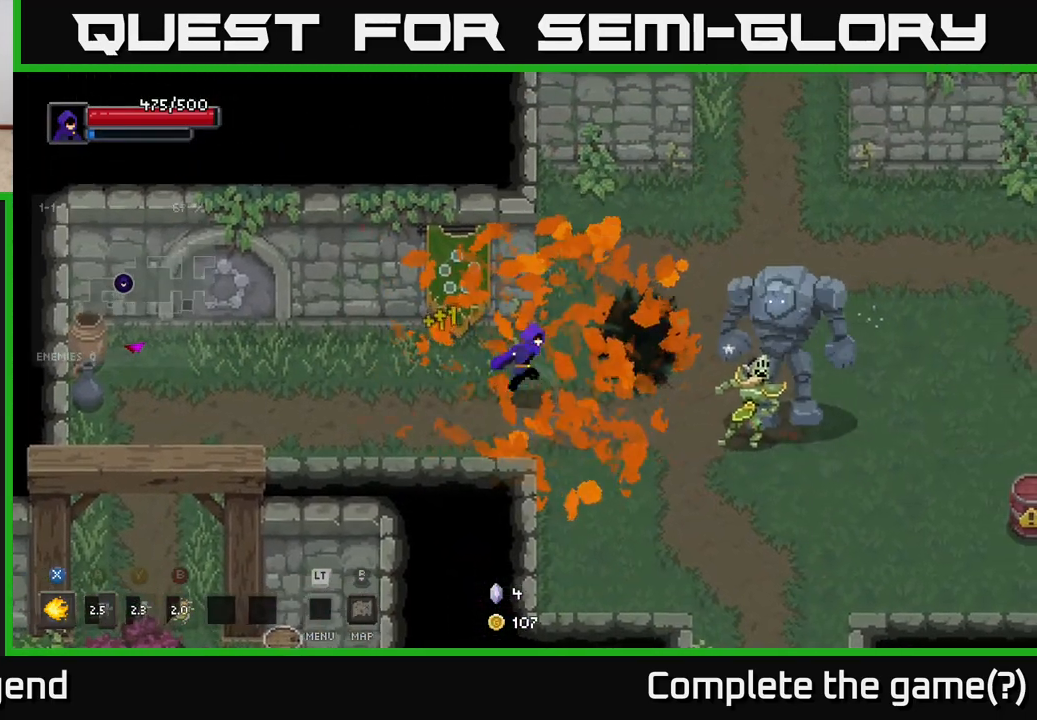
{"buttons": ["A"], "left_stick": "right", "right_stick": "center", "events": [[33, "left_stick", "right"], [100, "Y", "down"], [183, "Y", "up"], [483, "A", "down"]]}